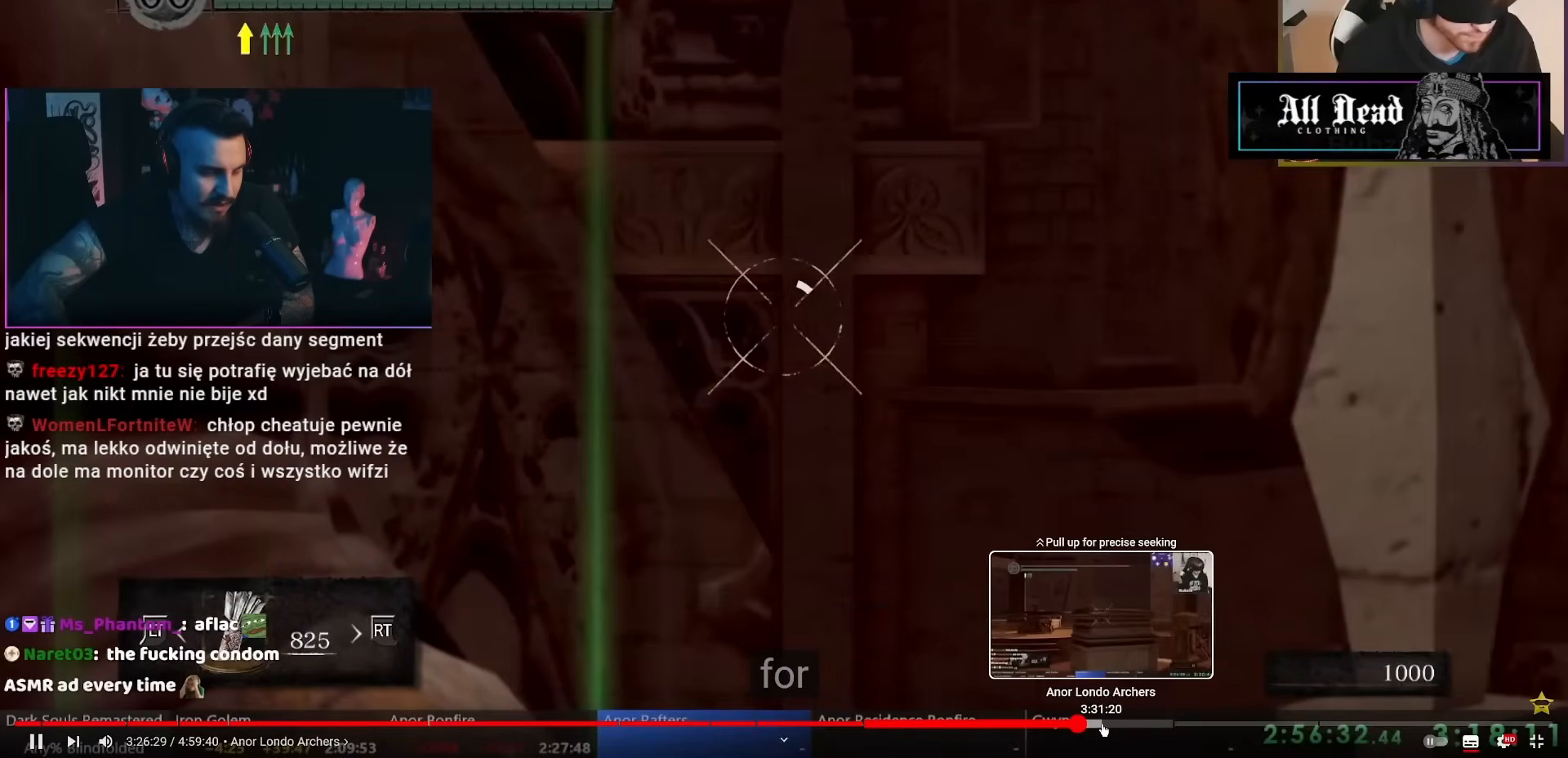
Gameplay with a controller (Nintendo layout); each line is a JSON object with the inputs held at the frame after it (dt_ms = milliseconds from this image to that frame). "events" lists button and stick changes between this image and that frame as [ms after this image, input, new state], when the widget could be followed in between. Not read: L1 L2 L3 R2 R3 SELECT Z.
{"dt_ms": 500, "buttons": ["B"], "left_stick": "right", "right_stick": "center", "events": [[300, "left_stick", "right"], [433, "B", "down"]]}
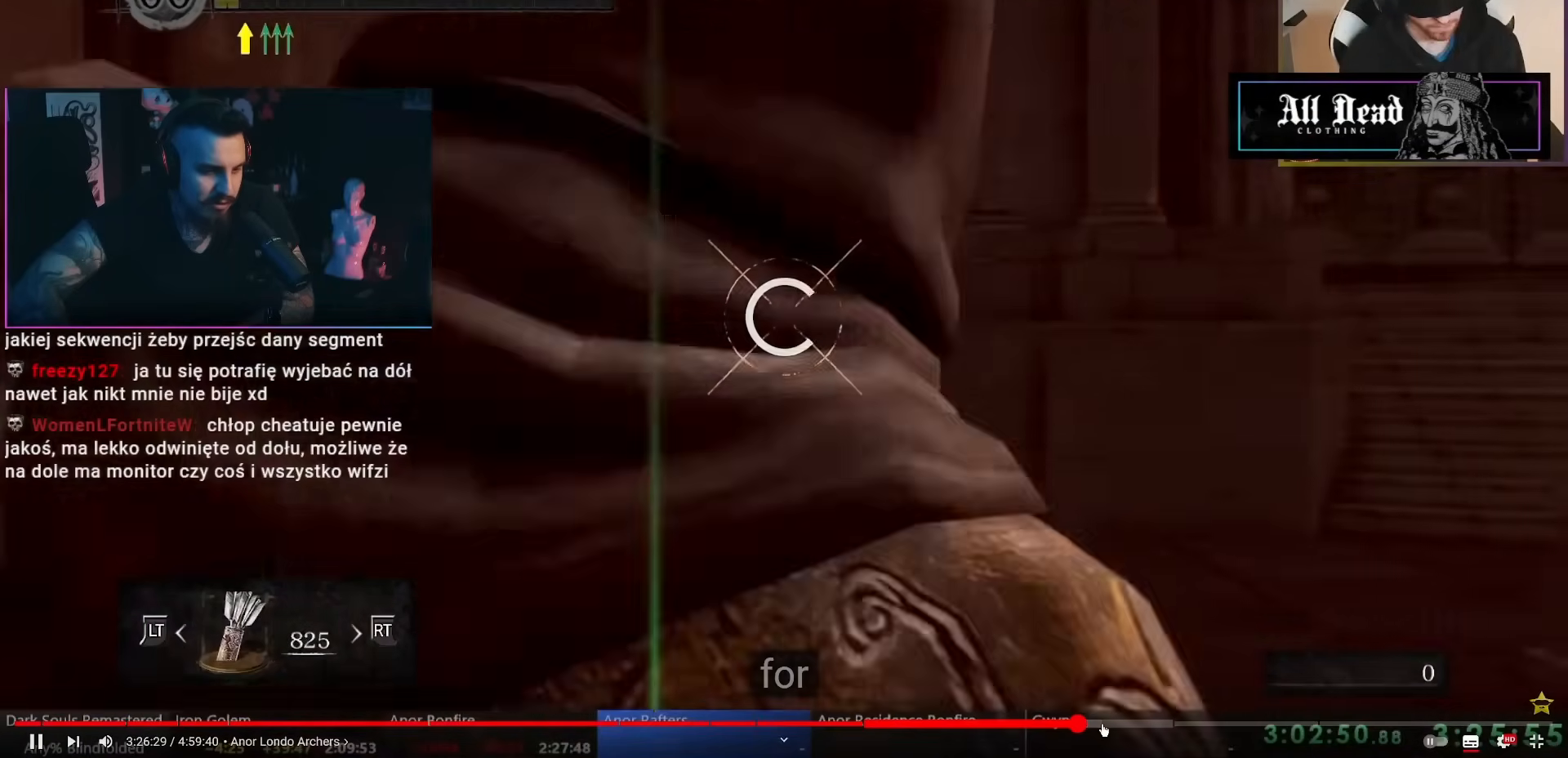
{"dt_ms": 500, "buttons": [], "left_stick": "right", "right_stick": "center", "events": [[17, "B", "up"], [100, "B", "down"], [183, "B", "up"], [250, "B", "down"], [283, "B", "up"]]}
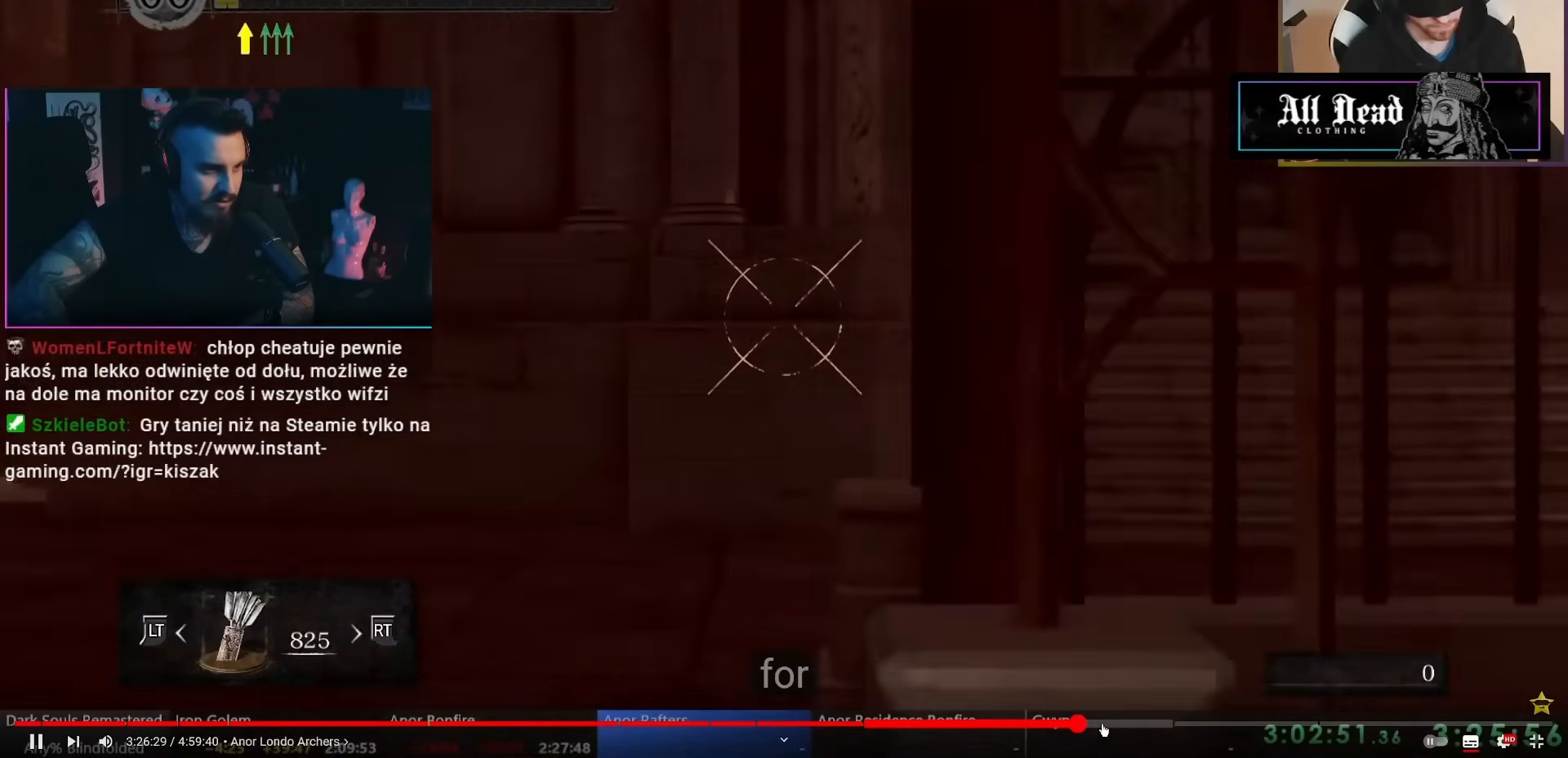
{"dt_ms": 500, "buttons": [], "left_stick": "right", "right_stick": "center", "events": []}
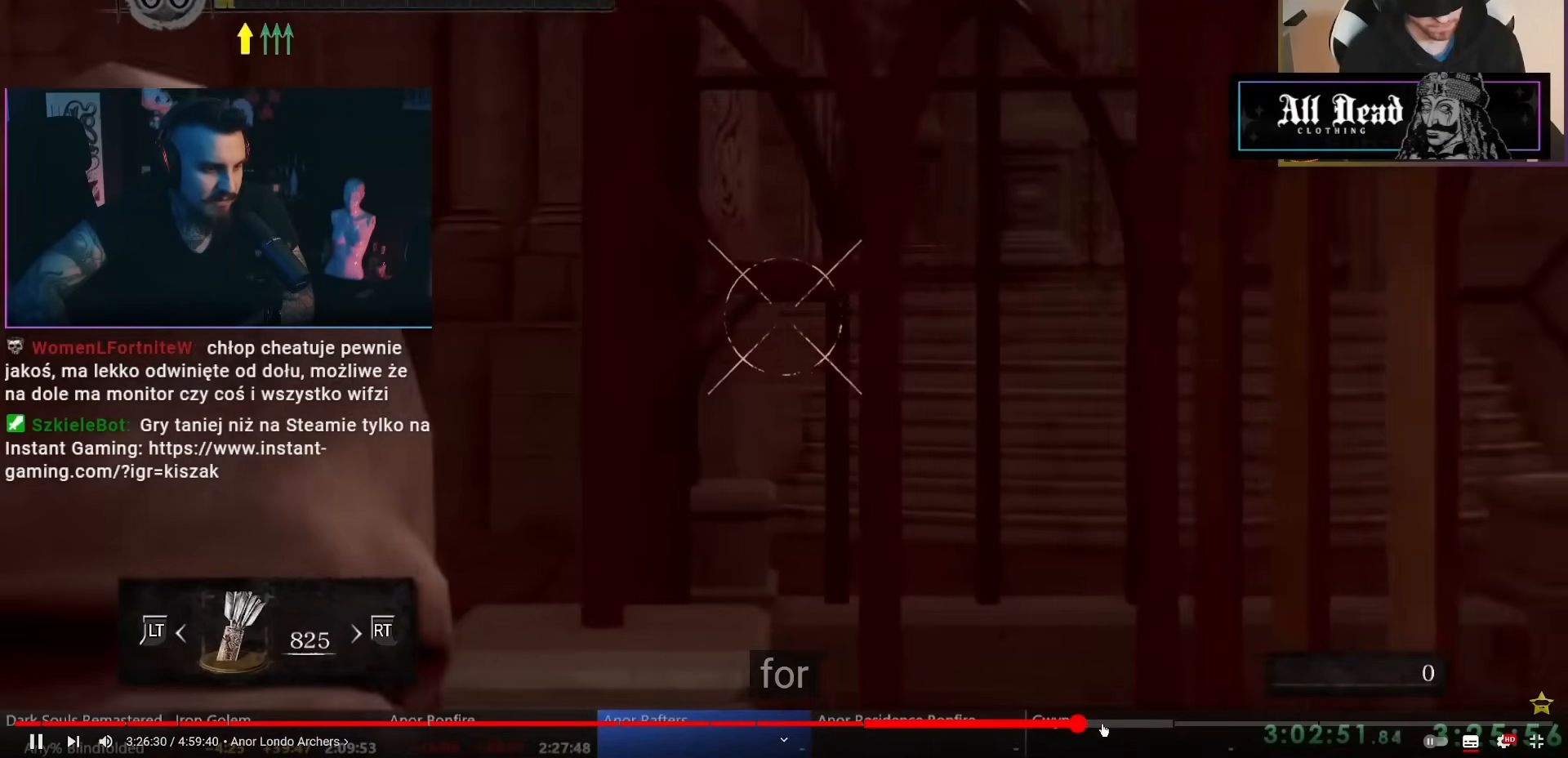
{"dt_ms": 500, "buttons": [], "left_stick": "right", "right_stick": "center", "events": []}
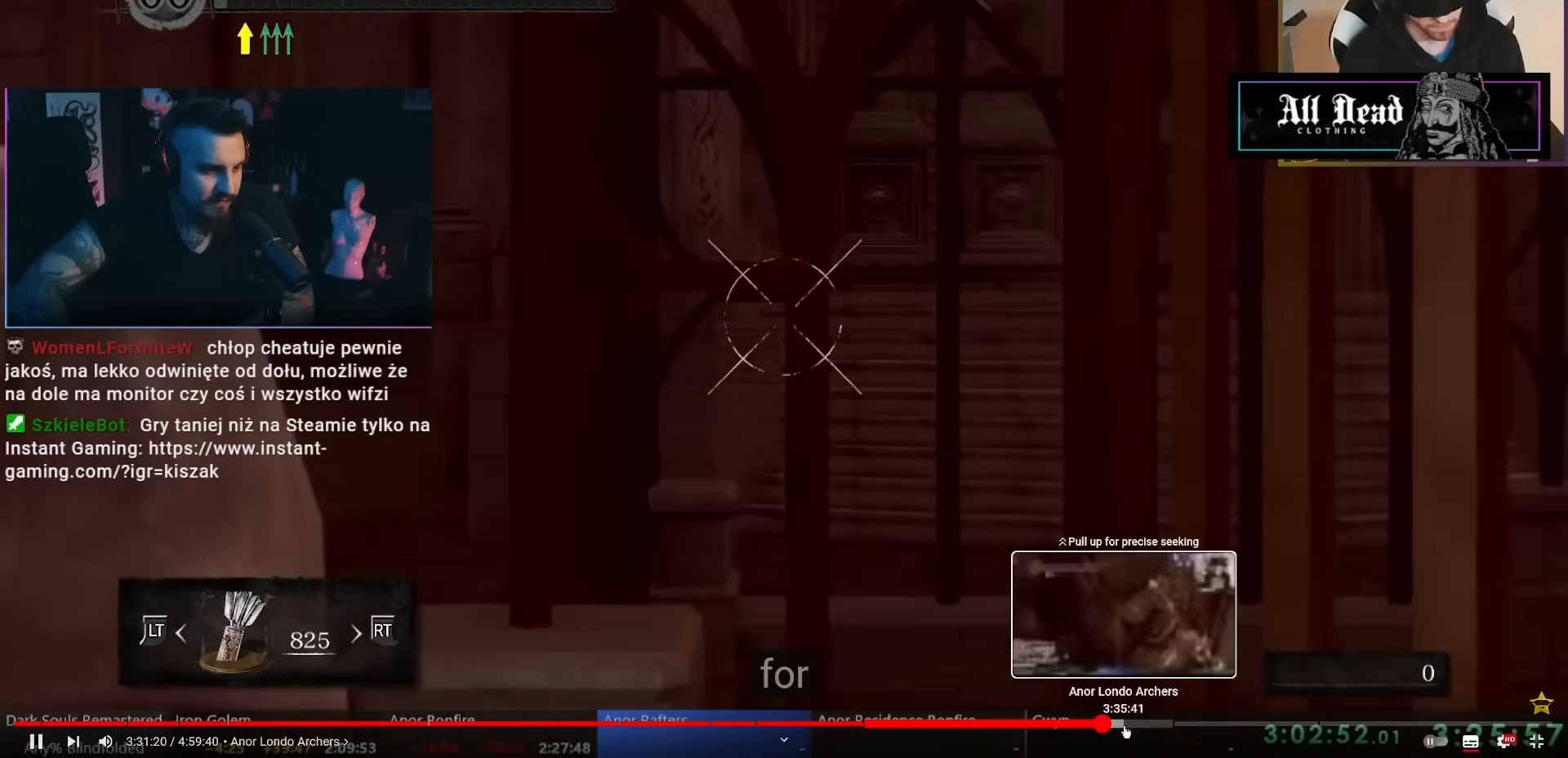
{"dt_ms": 1000, "buttons": [], "left_stick": "center", "right_stick": "center", "events": [[83, "left_stick", "center"]]}